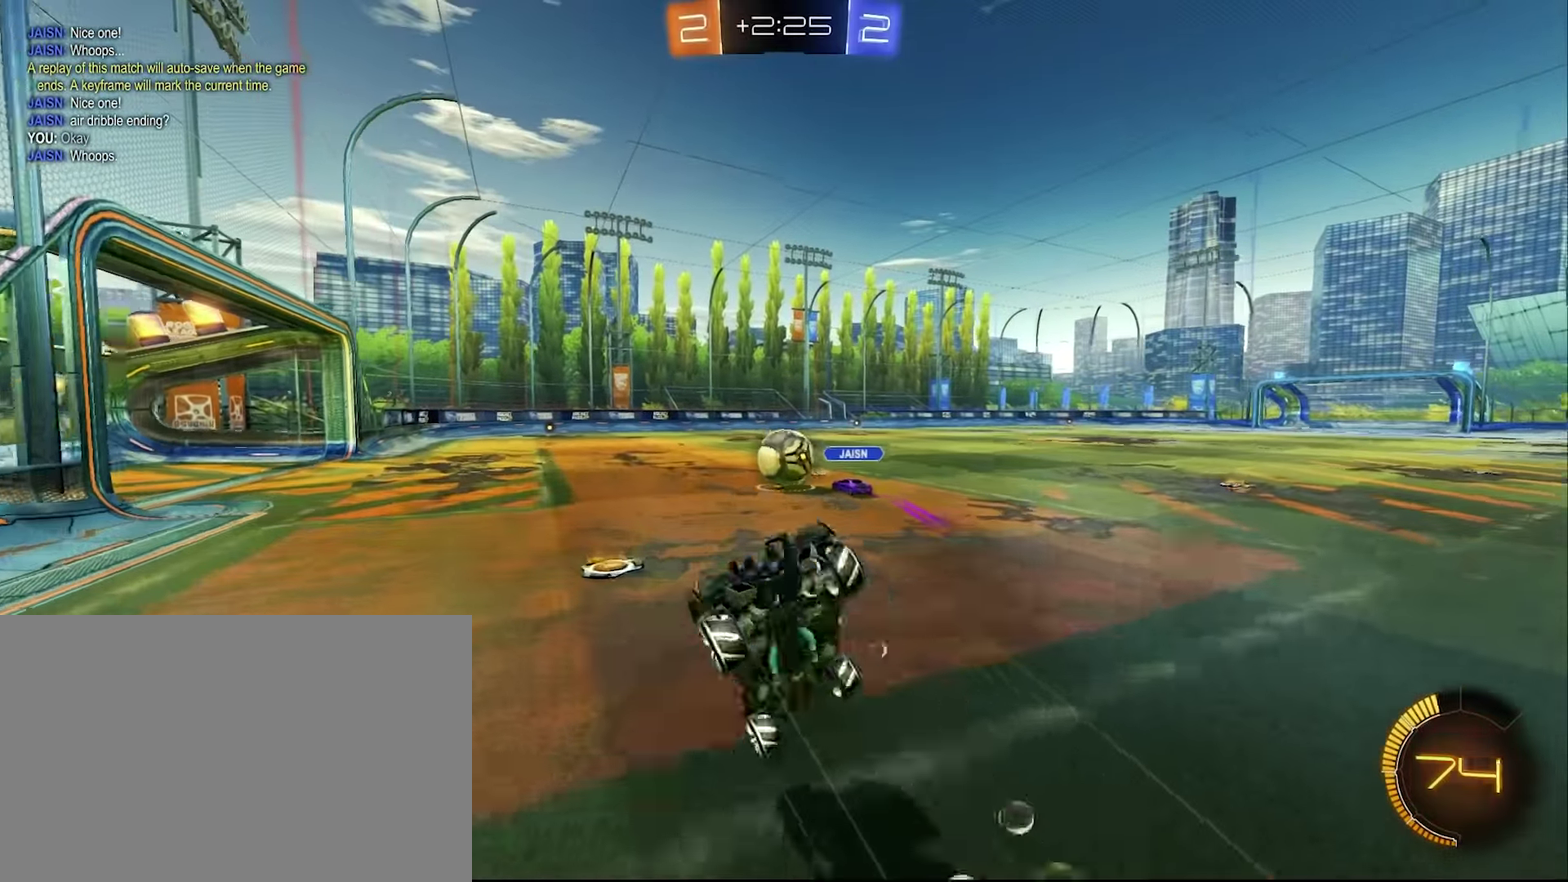
Gameplay with a controller (PlayStation layout); each line is a JSON object with the inputs held at the frame after it. "events" lists button and stick changes between this image and that frame as [ms after this image, input, new state], when the widget could be followed in between. Not read: HOME R1.
{"buttons": [], "left_stick": "center", "right_stick": "center"}
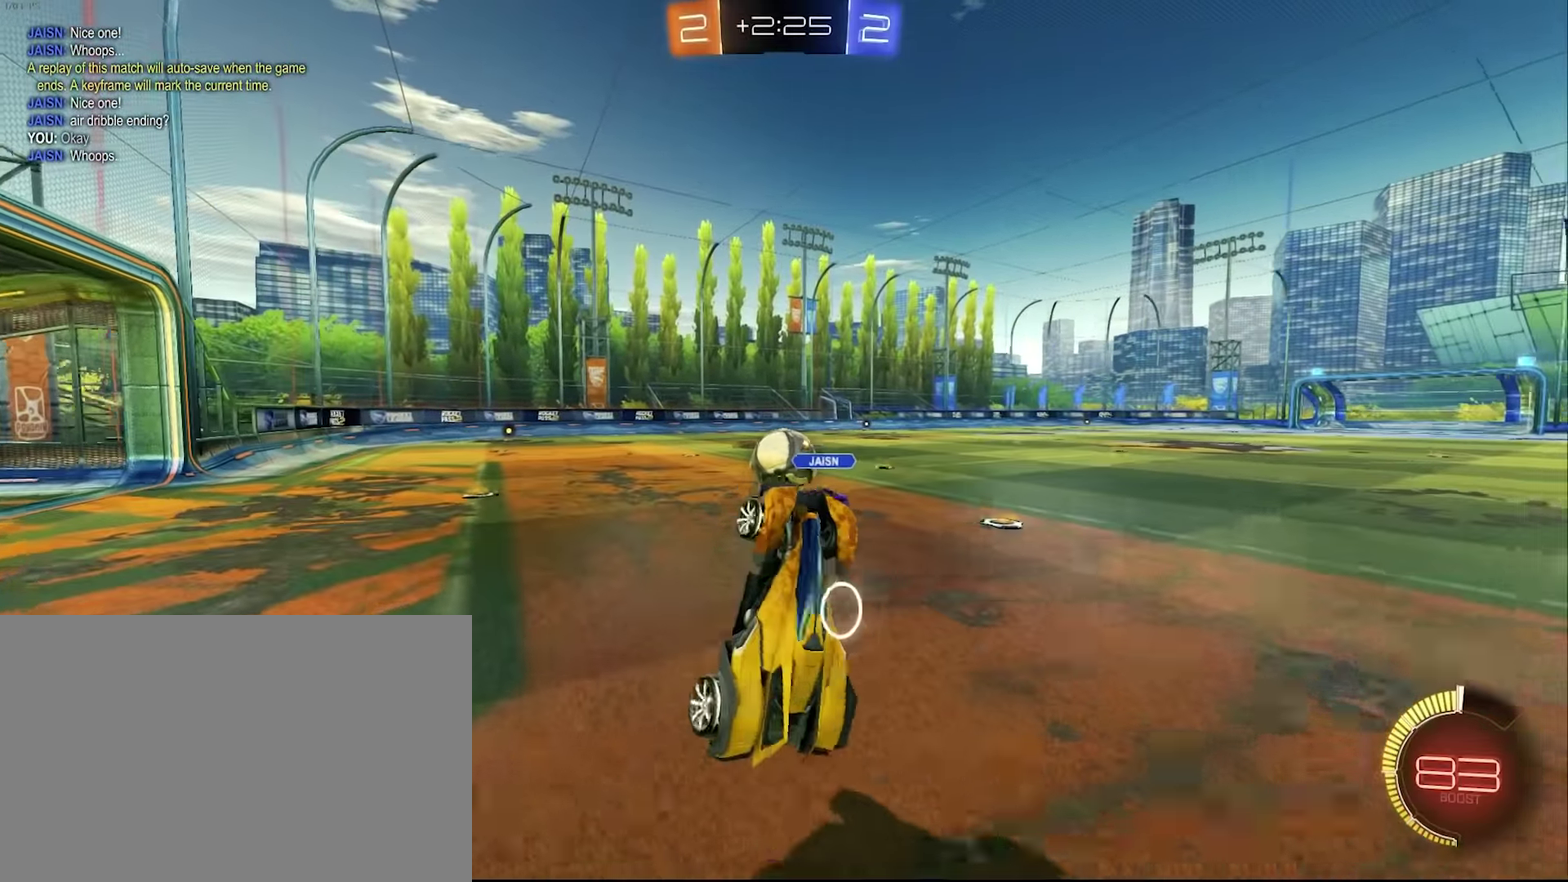
{"buttons": [], "left_stick": "left", "right_stick": "center", "events": [[167, "left_stick", "left"]]}
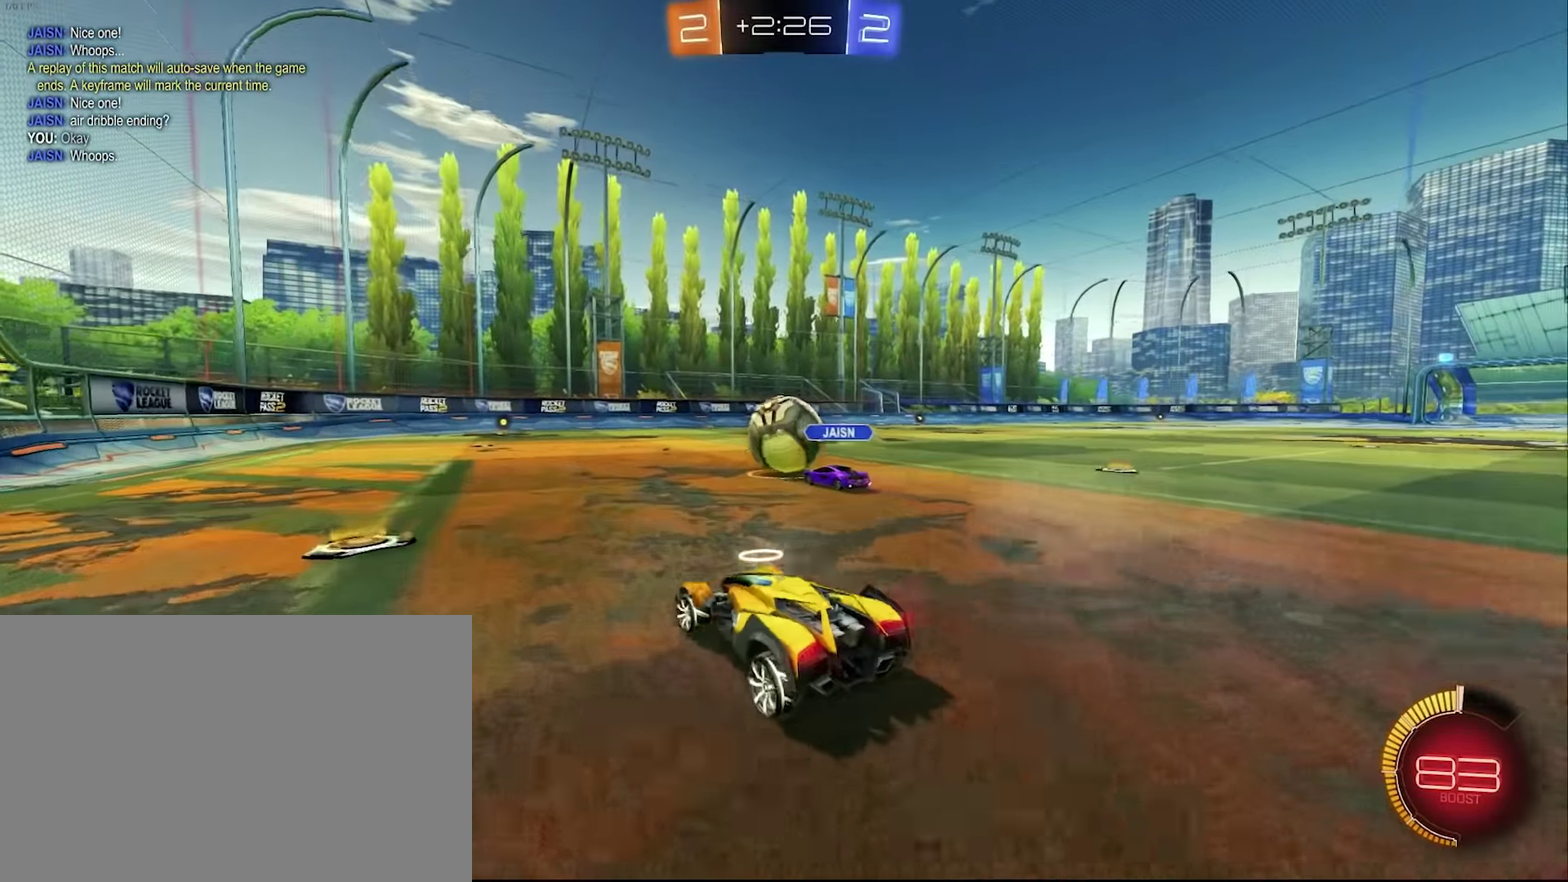
{"buttons": [], "left_stick": "up-right", "right_stick": "center", "events": [[150, "left_stick", "center"], [267, "L2", "down"], [383, "L2", "up"], [450, "left_stick", "up-right"]]}
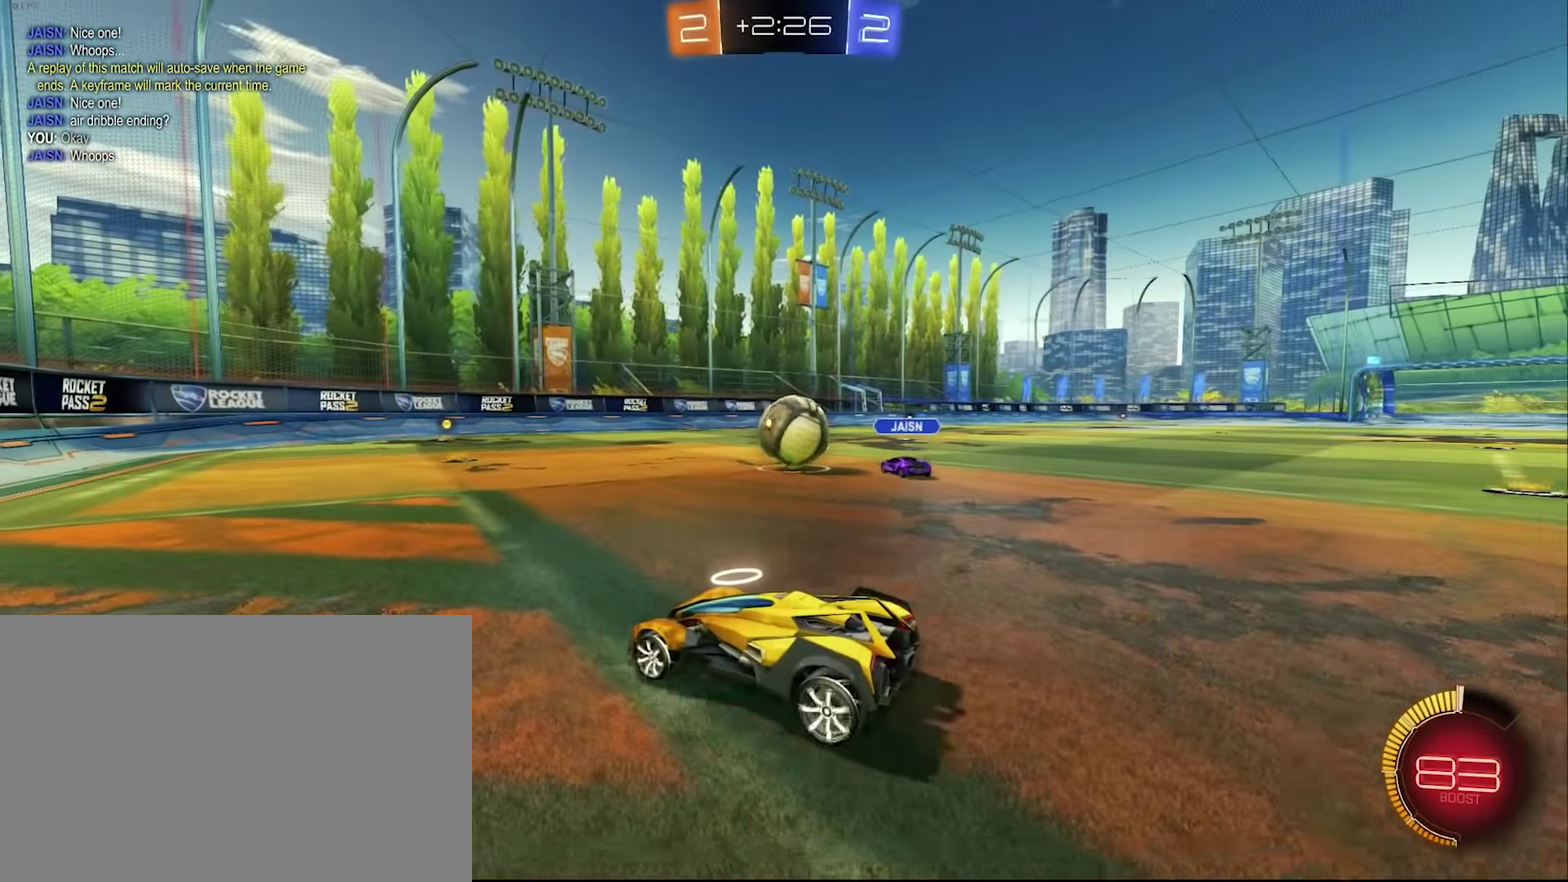
{"buttons": ["R2"], "left_stick": "right", "right_stick": "center", "events": [[33, "left_stick", "right"], [50, "R2", "down"], [100, "left_stick", "up-right"], [150, "R2", "up"], [150, "left_stick", "center"], [467, "R2", "down"], [483, "left_stick", "right"]]}
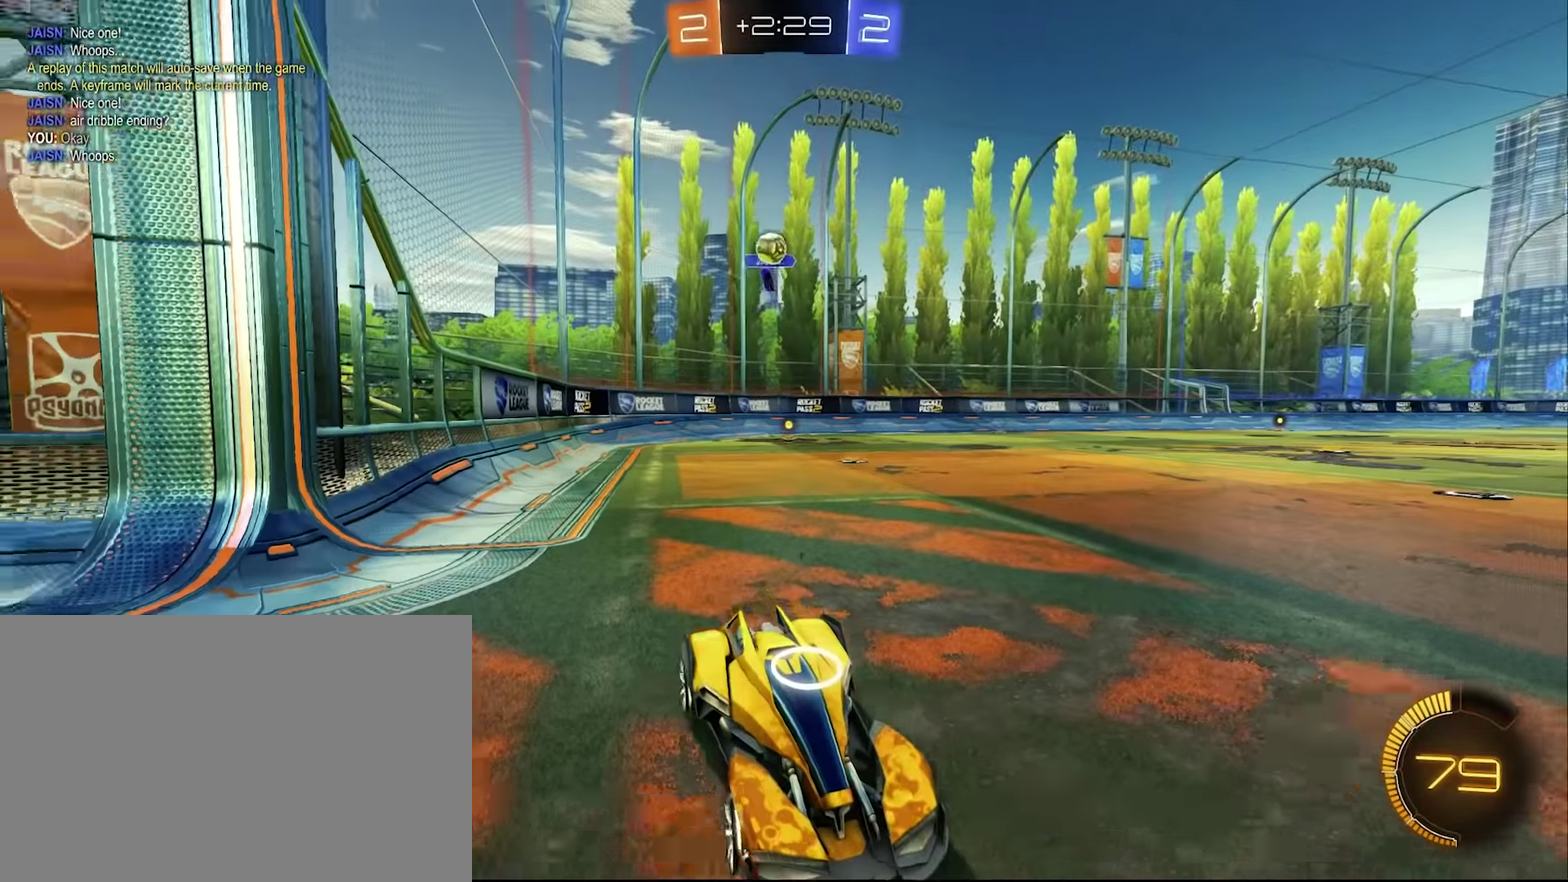
{"buttons": ["L1", "R2"], "left_stick": "up-right", "right_stick": "center", "events": [[117, "L1", "down"], [233, "left_stick", "up-right"]]}
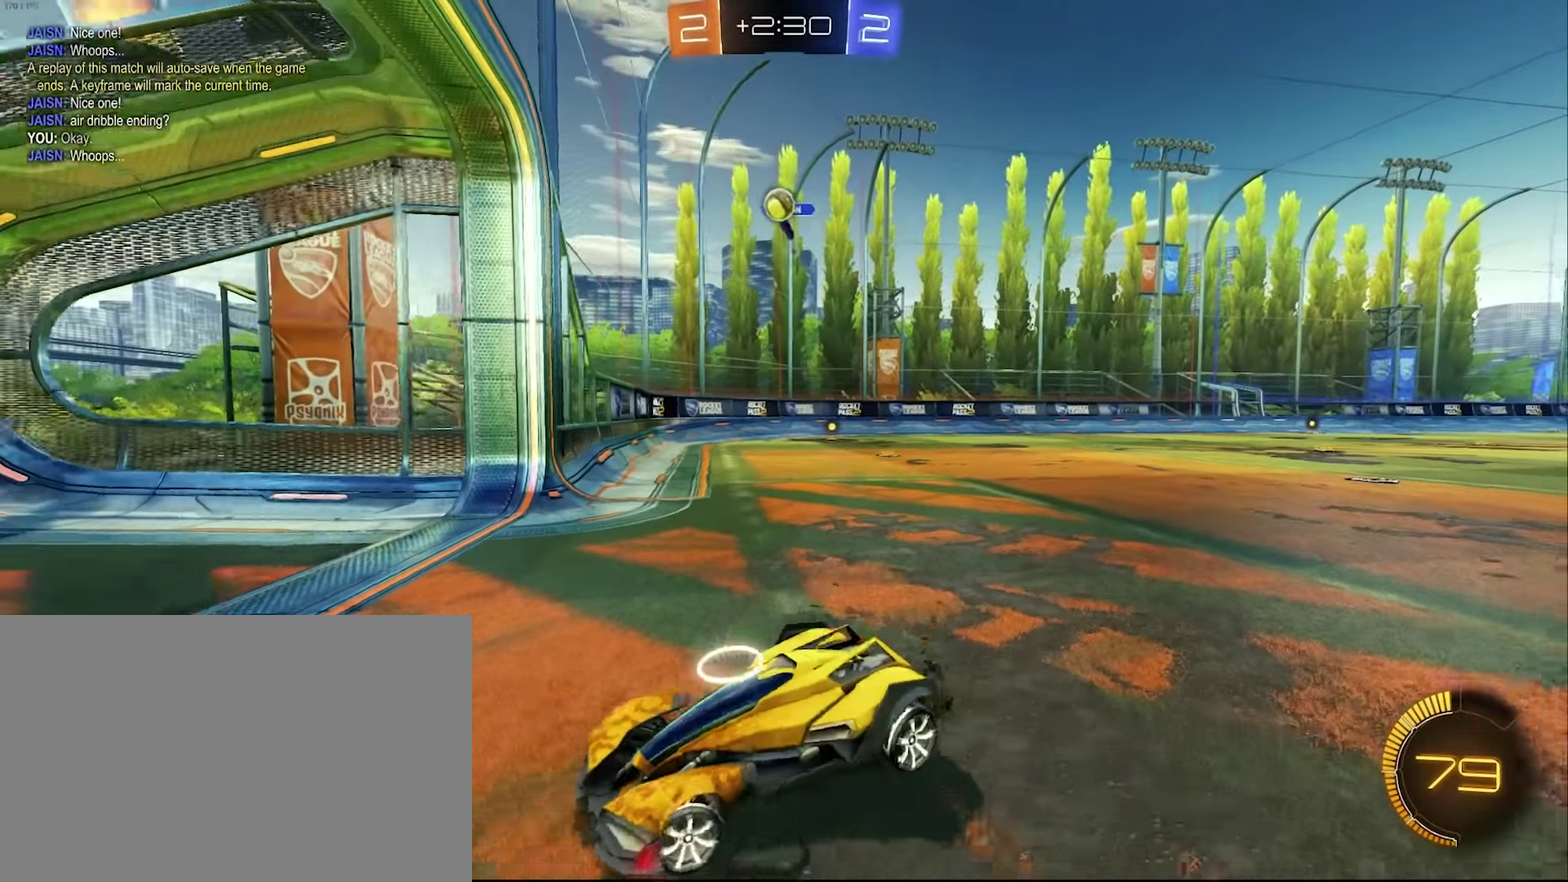
{"buttons": ["L1", "R2"], "left_stick": "center", "right_stick": "center", "events": [[117, "left_stick", "center"], [333, "left_stick", "up-right"], [400, "left_stick", "center"]]}
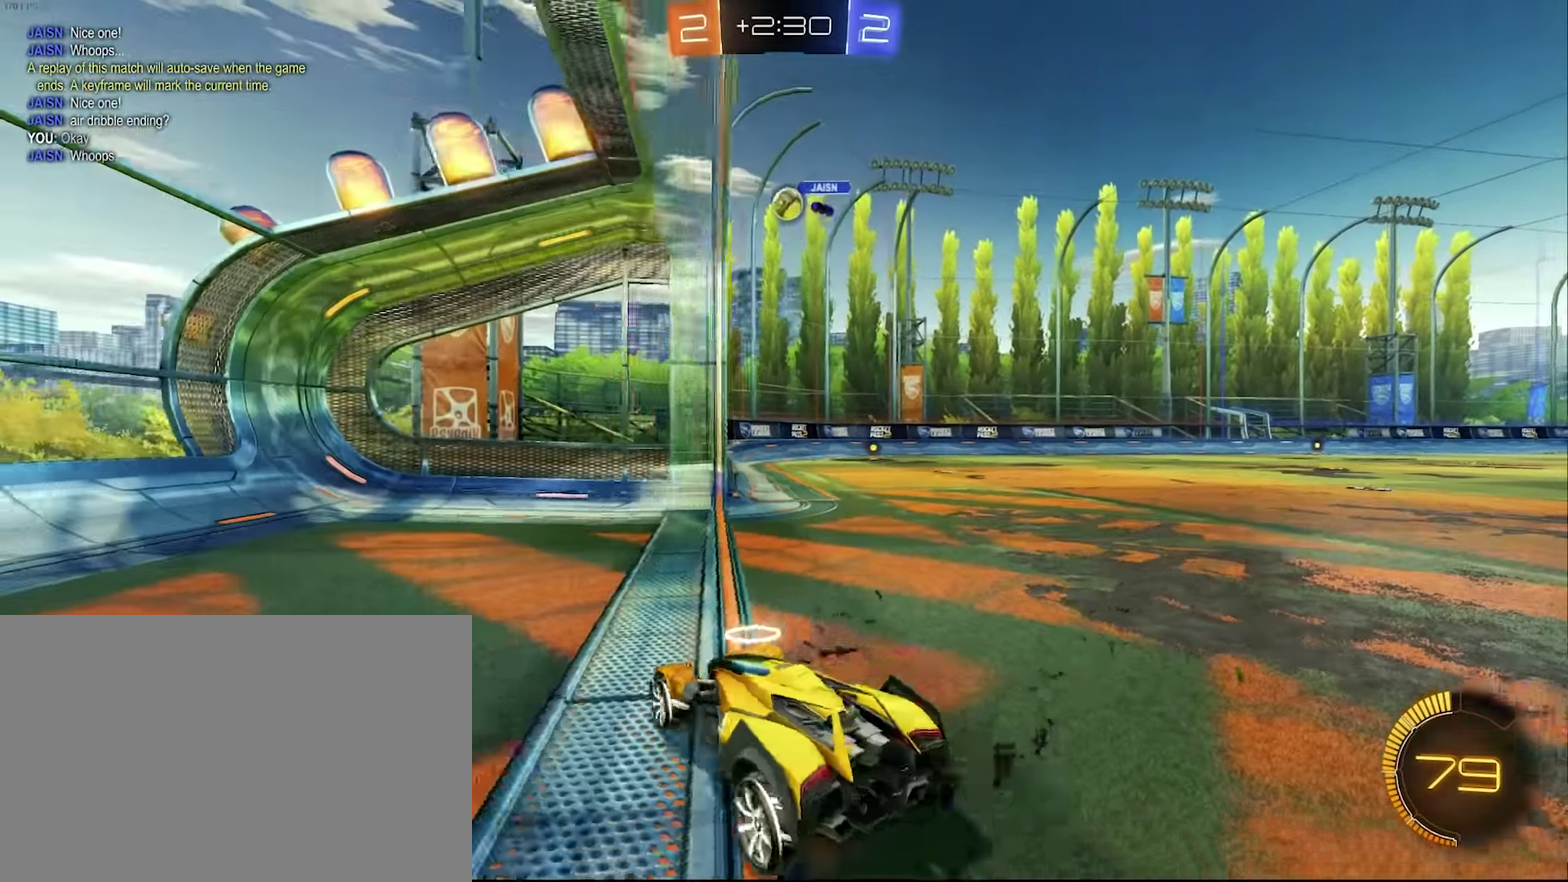
{"buttons": [], "left_stick": "center", "right_stick": "up", "events": [[100, "L1", "up"], [100, "R2", "up"], [300, "right_stick", "up"], [400, "right_stick", "up-left"], [467, "right_stick", "up"]]}
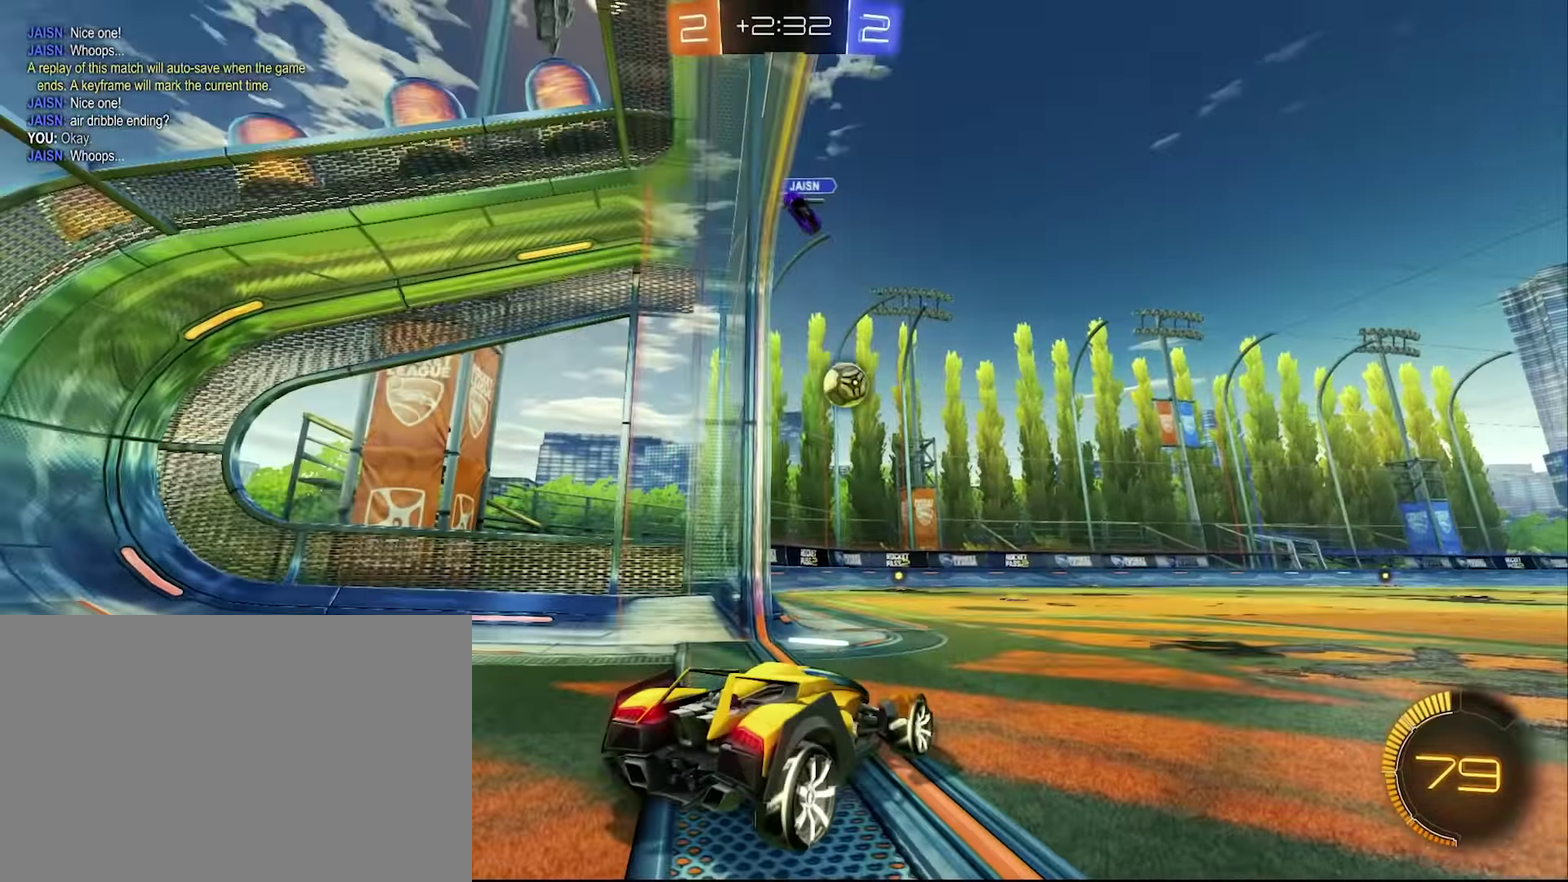
{"buttons": [], "left_stick": "center", "right_stick": "up-left", "events": [[83, "right_stick", "up-left"], [417, "right_stick", "up"], [467, "right_stick", "up-left"]]}
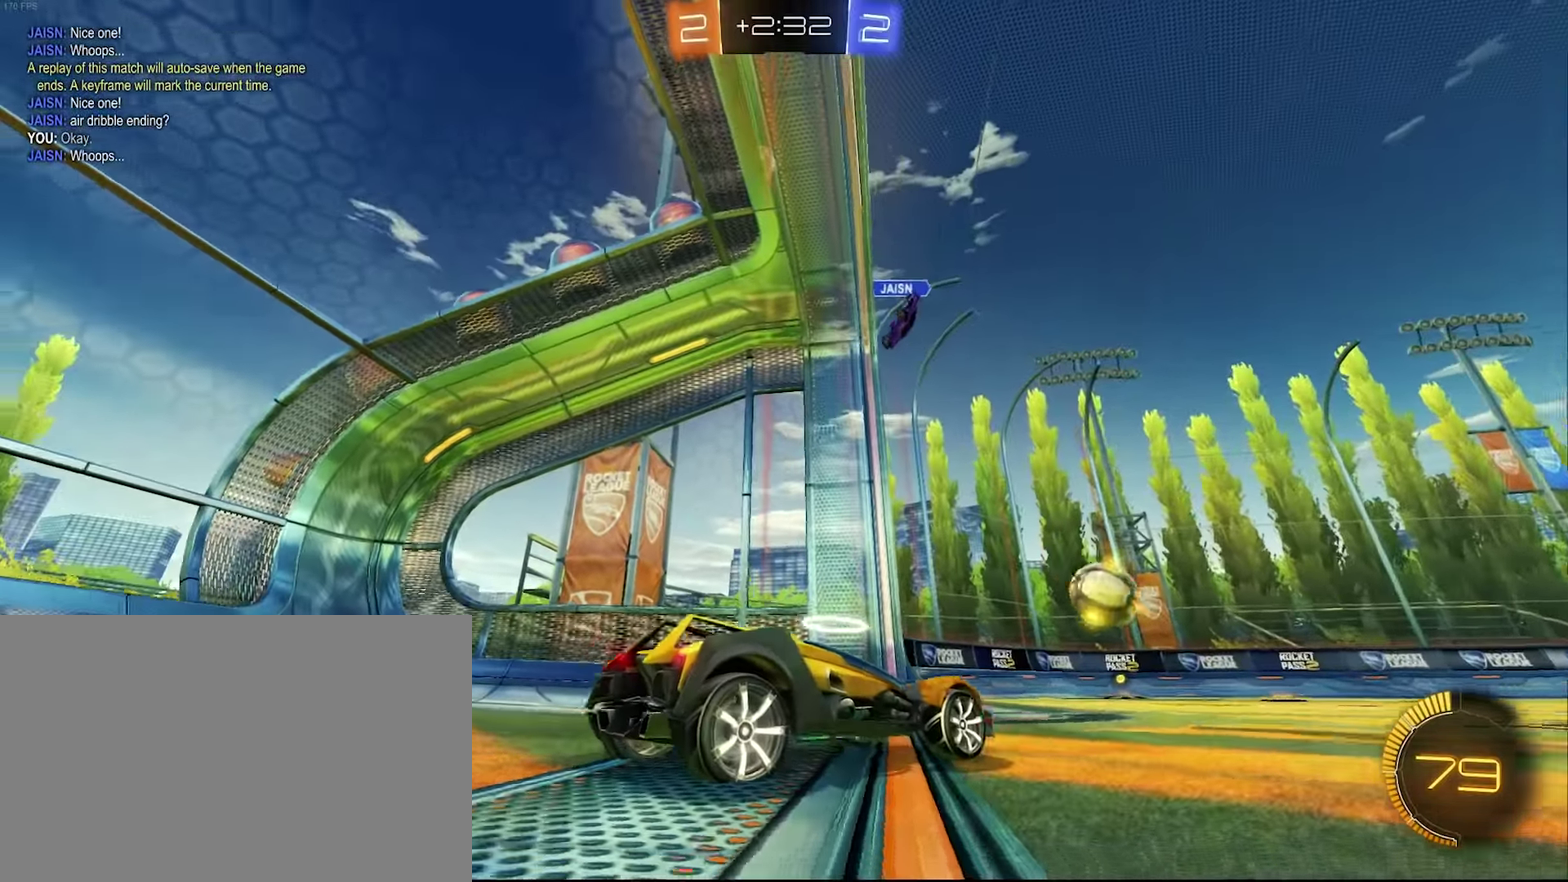
{"buttons": [], "left_stick": "center", "right_stick": "up", "events": [[117, "right_stick", "up"]]}
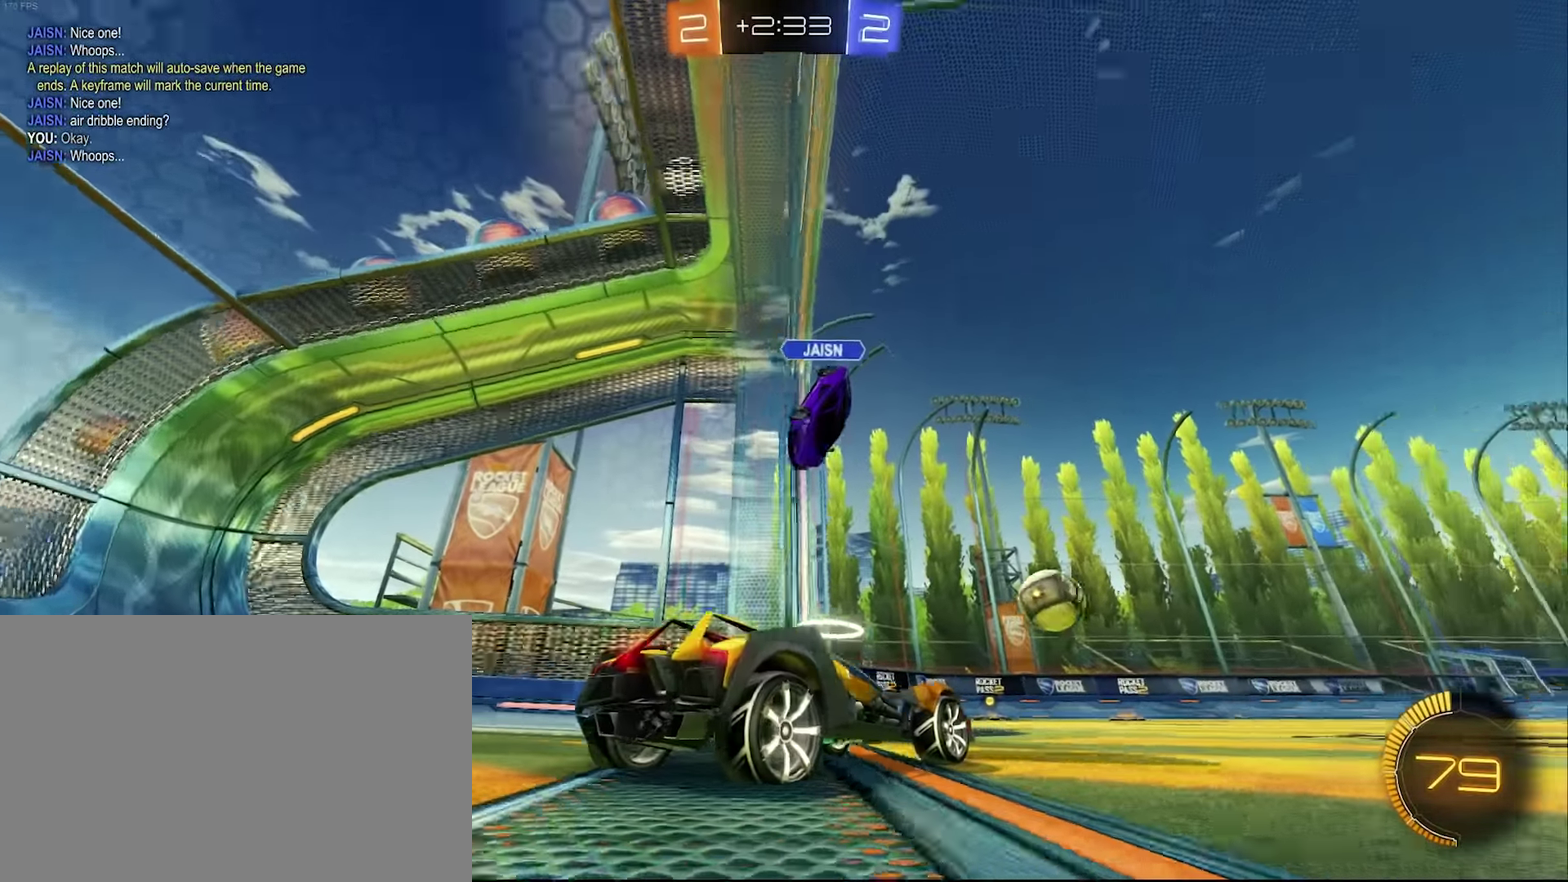
{"buttons": [], "left_stick": "center", "right_stick": "center", "events": [[183, "right_stick", "up-left"], [267, "right_stick", "center"]]}
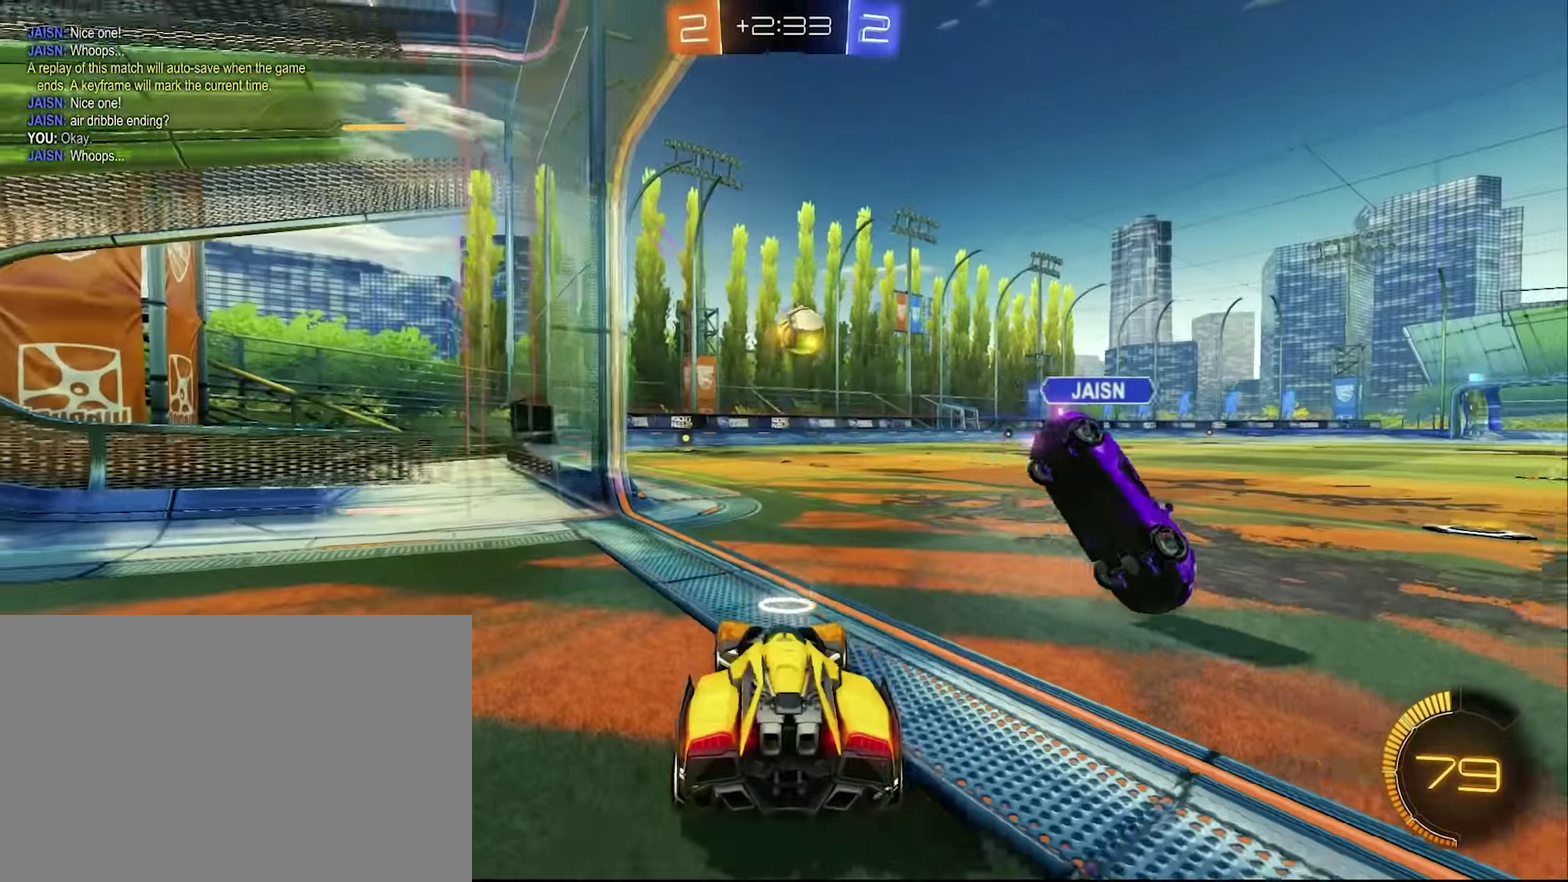
{"buttons": ["R2"], "left_stick": "up-right", "right_stick": "center", "events": [[150, "right_stick", "right"], [383, "R2", "down"], [433, "left_stick", "up-right"], [433, "right_stick", "center"]]}
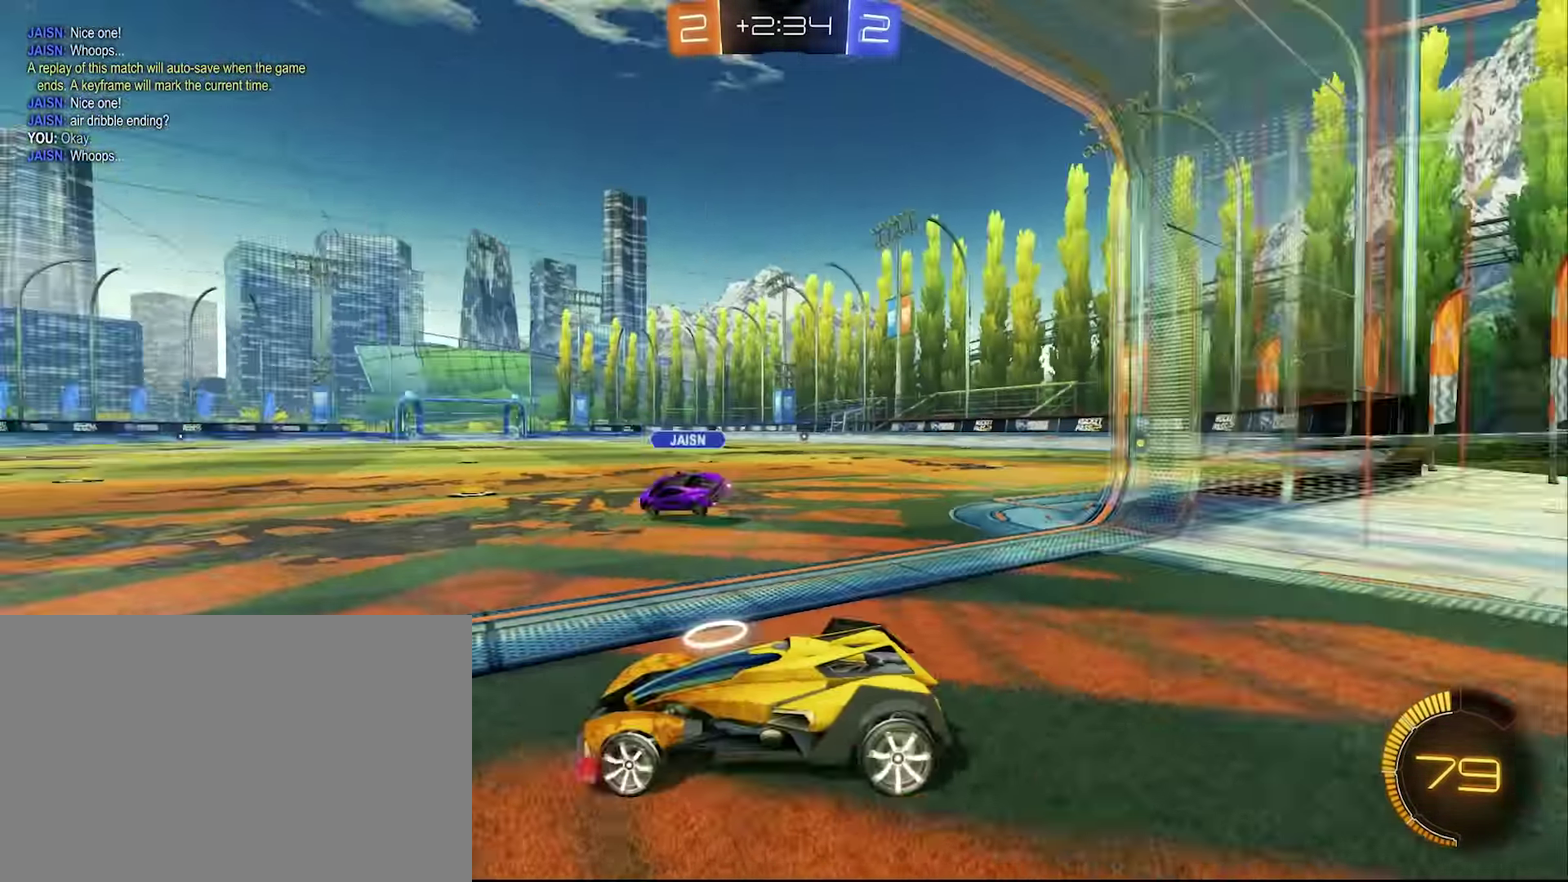
{"buttons": ["R2"], "left_stick": "center", "right_stick": "center", "events": [[67, "CROSS", "down"], [167, "left_stick", "center"], [233, "left_stick", "left"], [333, "left_stick", "center"], [383, "CROSS", "up"]]}
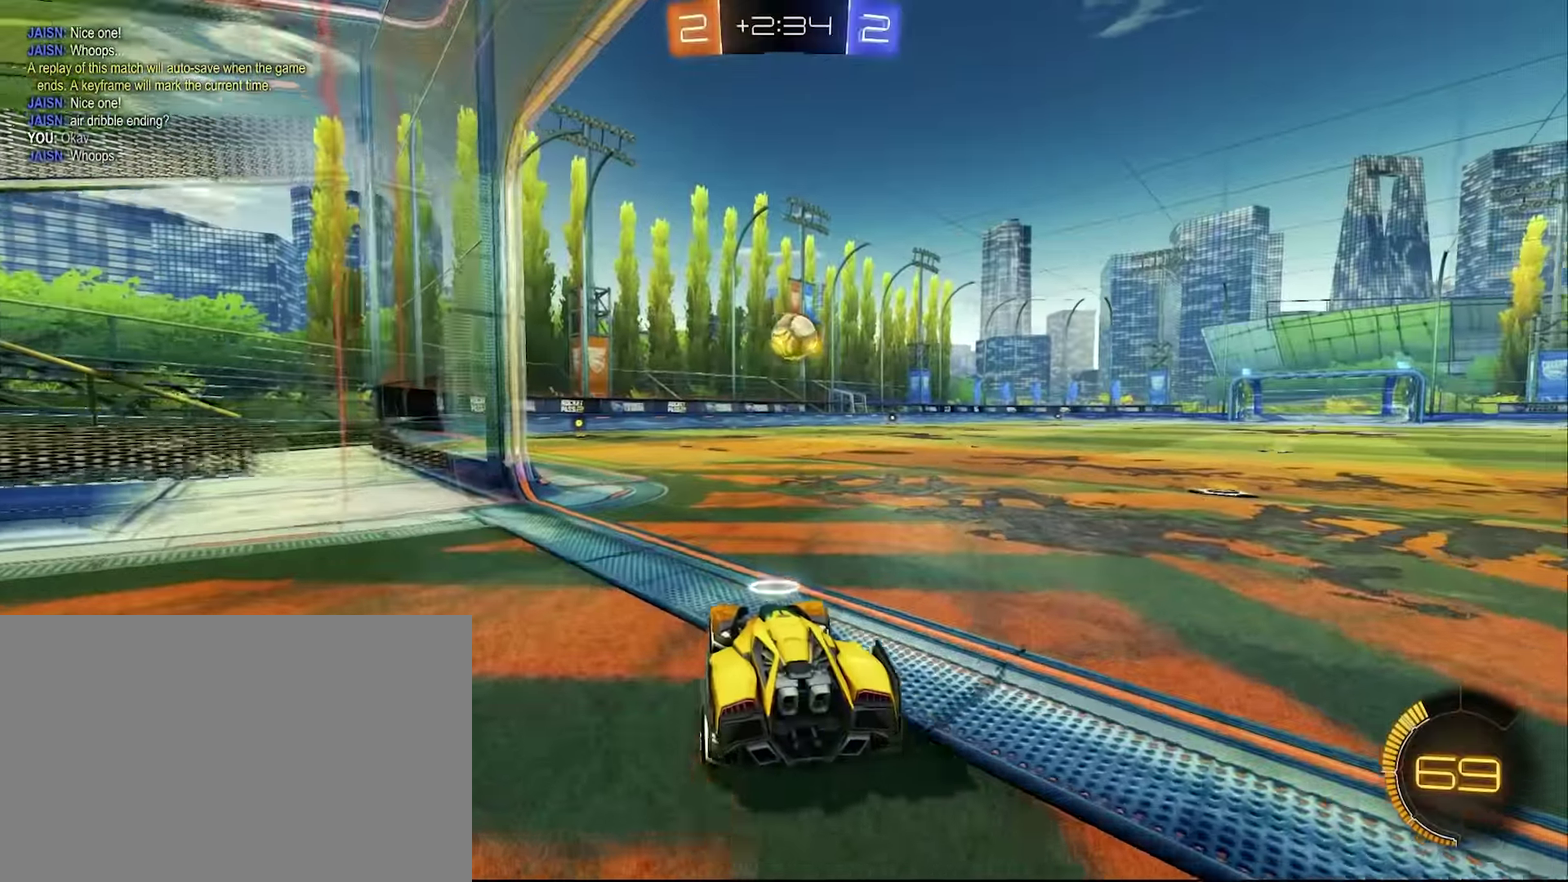
{"buttons": ["R2"], "left_stick": "center", "right_stick": "right", "events": [[133, "left_stick", "up-right"], [267, "right_stick", "down-right"], [283, "left_stick", "center"], [450, "right_stick", "right"]]}
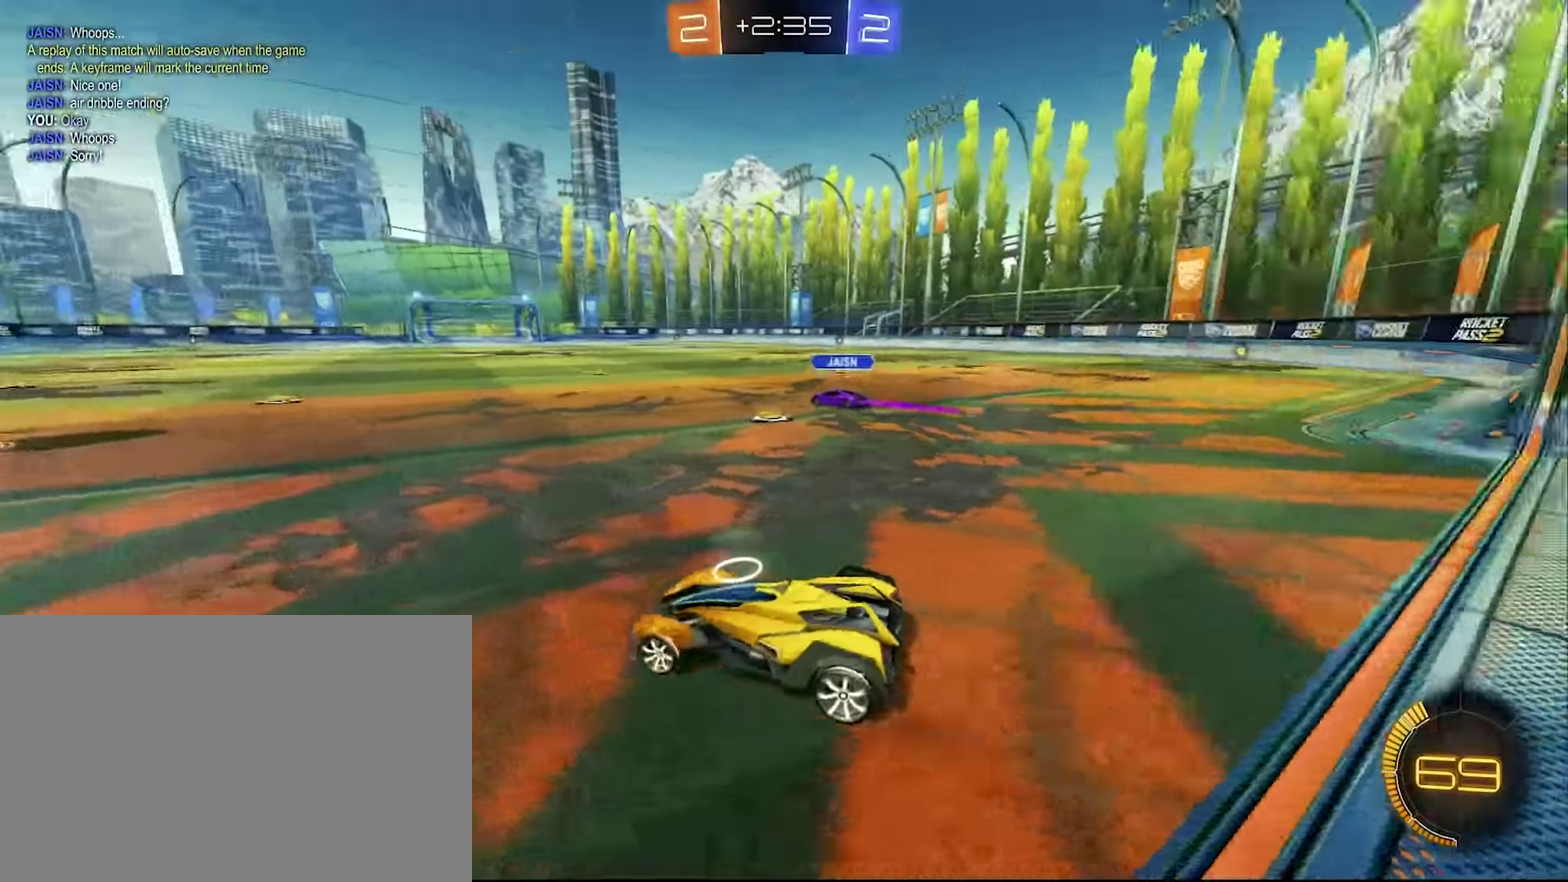
{"buttons": ["R2"], "left_stick": "center", "right_stick": "center", "events": [[100, "right_stick", "center"], [183, "CROSS", "down"], [183, "left_stick", "left"], [300, "left_stick", "center"], [400, "CROSS", "up"], [400, "left_stick", "up-right"], [500, "left_stick", "center"]]}
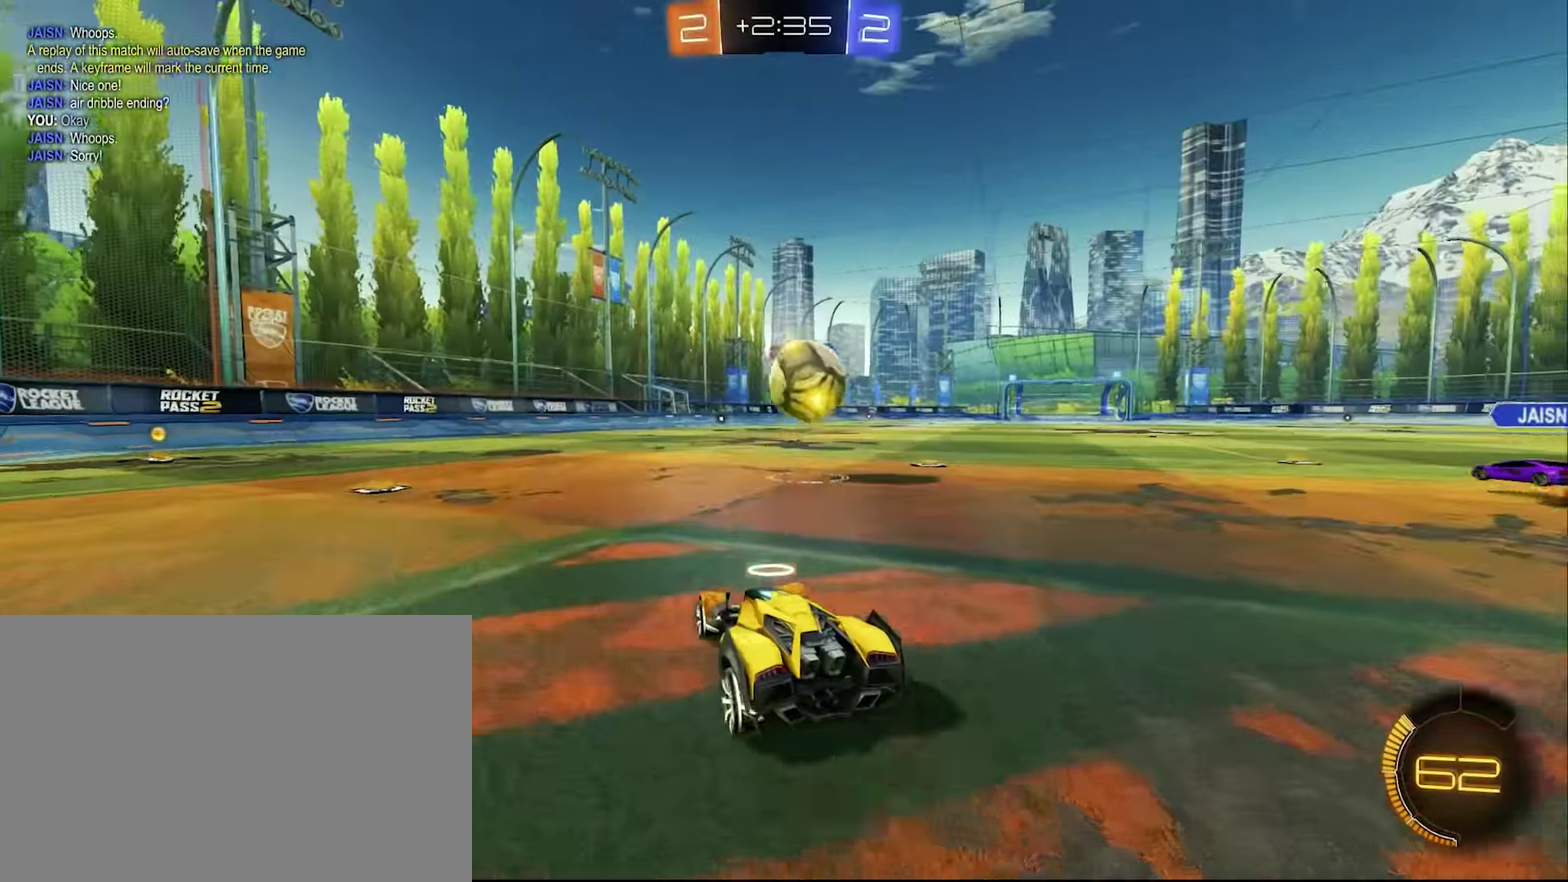
{"buttons": ["R2"], "left_stick": "right", "right_stick": "center", "events": [[167, "left_stick", "right"], [200, "R2", "up"], [217, "L2", "down"], [283, "L2", "up"], [317, "R2", "down"]]}
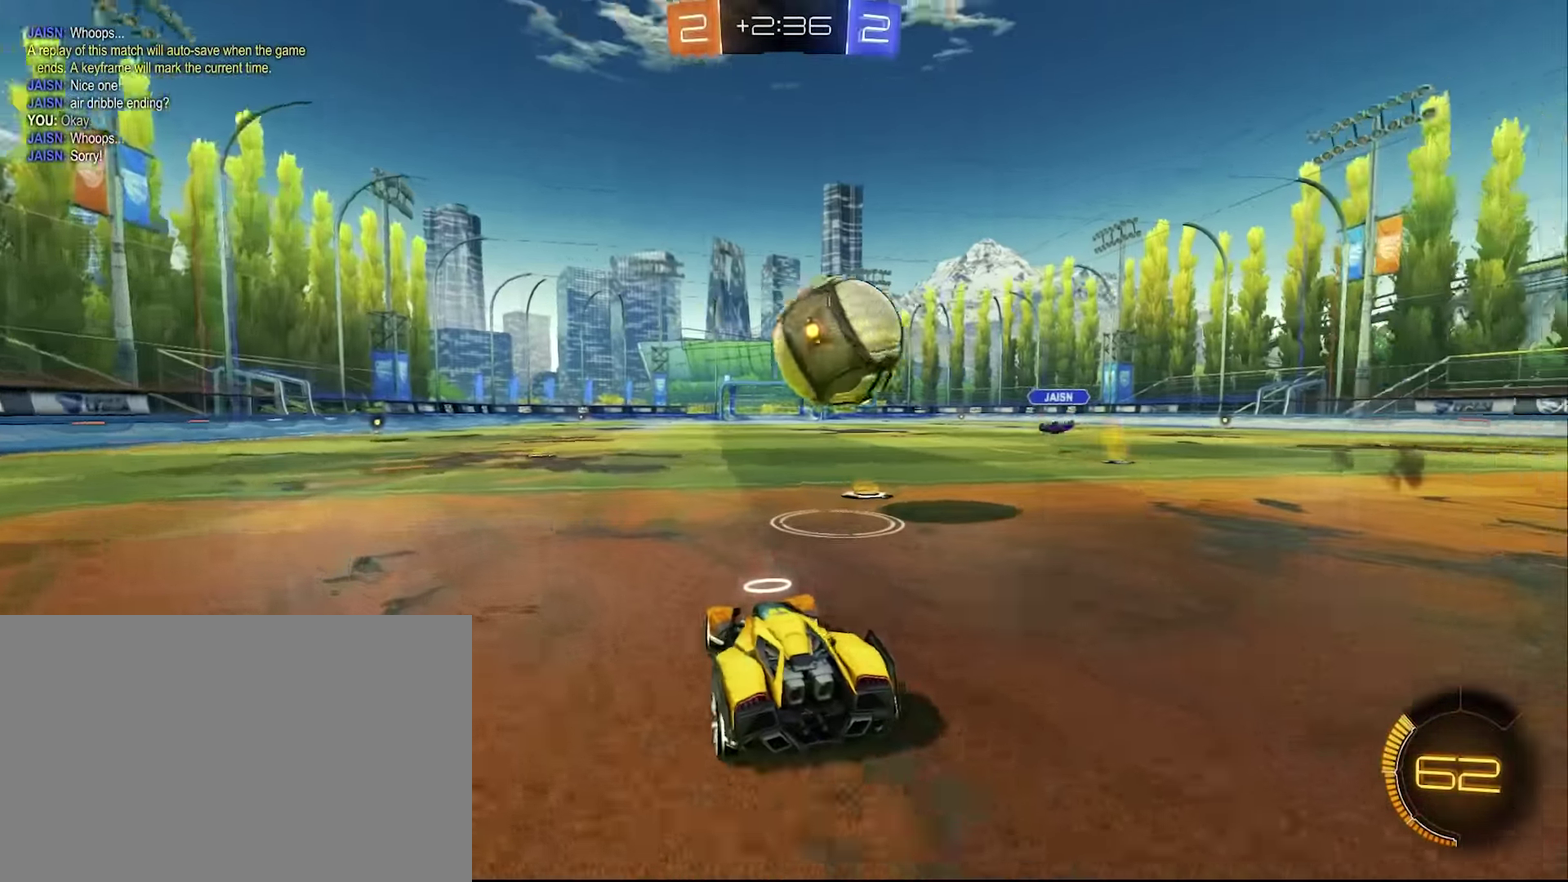
{"buttons": ["R2"], "left_stick": "left", "right_stick": "center", "events": [[150, "TRIANGLE", "down"], [267, "TRIANGLE", "up"], [333, "left_stick", "center"], [383, "left_stick", "left"], [400, "CROSS", "down"], [450, "CROSS", "up"]]}
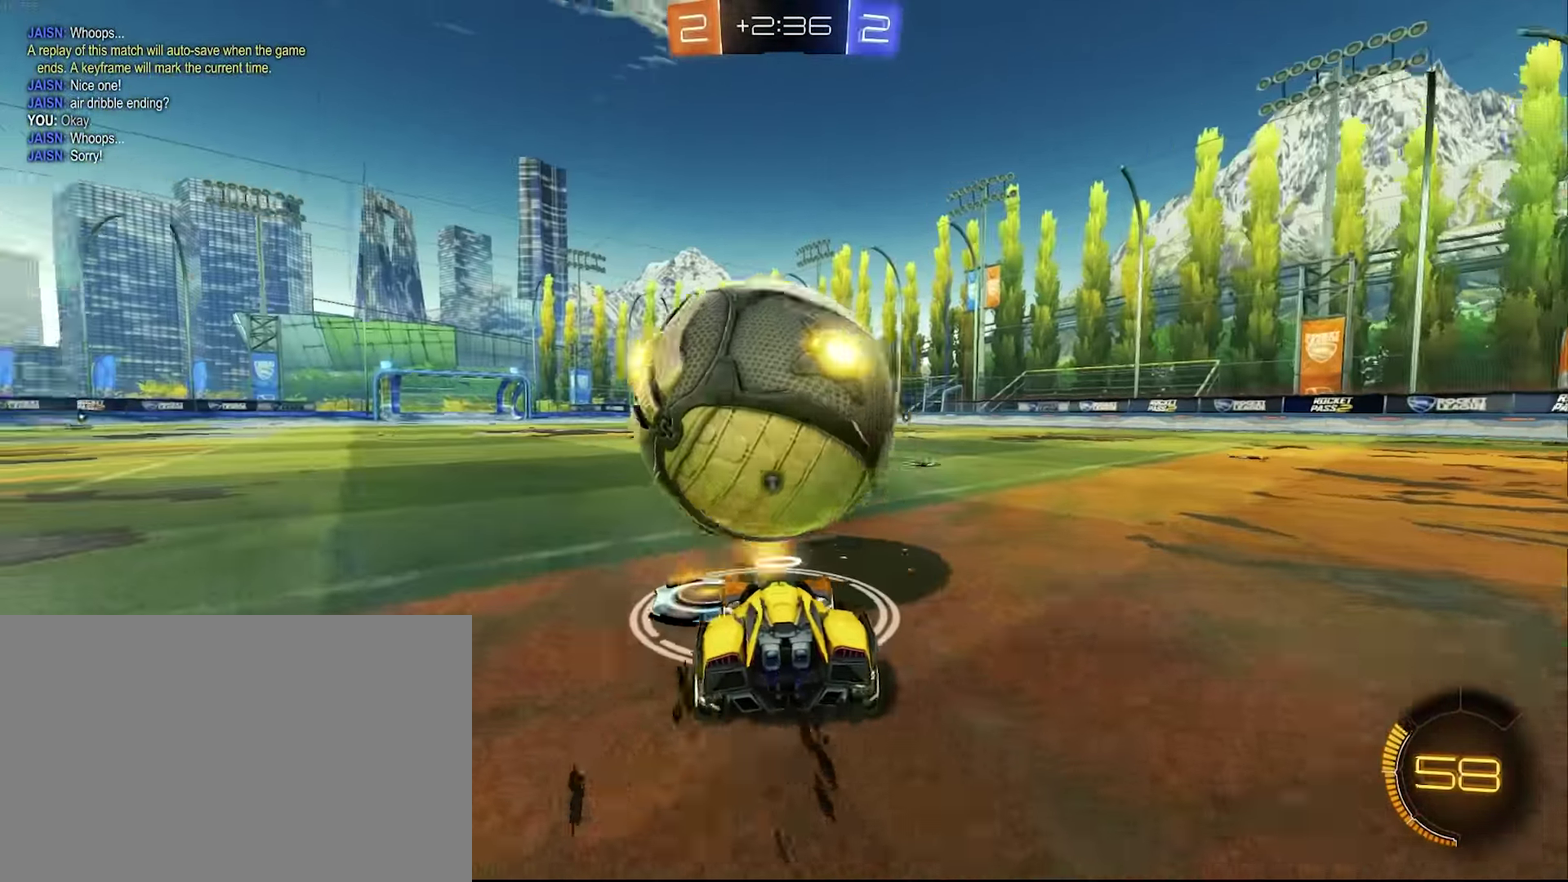
{"buttons": [], "left_stick": "center", "right_stick": "center", "events": [[67, "left_stick", "center"], [117, "CROSS", "down"], [200, "left_stick", "right"], [217, "CROSS", "up"], [283, "R2", "up"], [300, "left_stick", "center"]]}
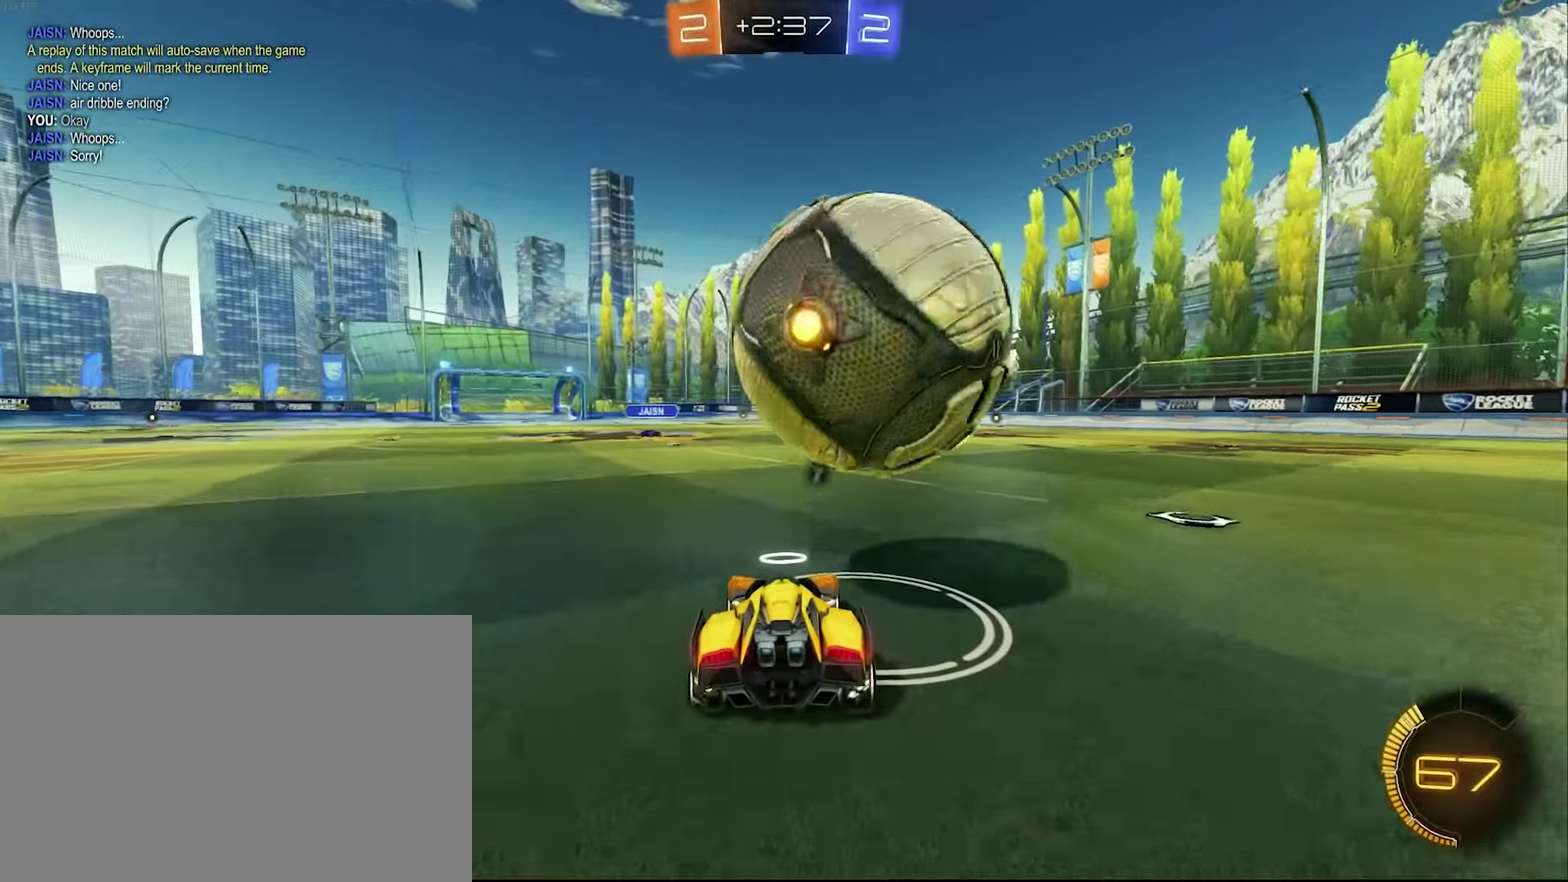
{"buttons": ["CROSS", "R2"], "left_stick": "right", "right_stick": "center", "events": [[67, "L1", "down"], [67, "R2", "down"], [67, "left_stick", "up-right"], [184, "left_stick", "up"], [200, "CROSS", "down"], [267, "L1", "up"], [267, "left_stick", "up-left"], [317, "CROSS", "up"], [334, "left_stick", "left"], [417, "CROSS", "down"], [484, "left_stick", "right"]]}
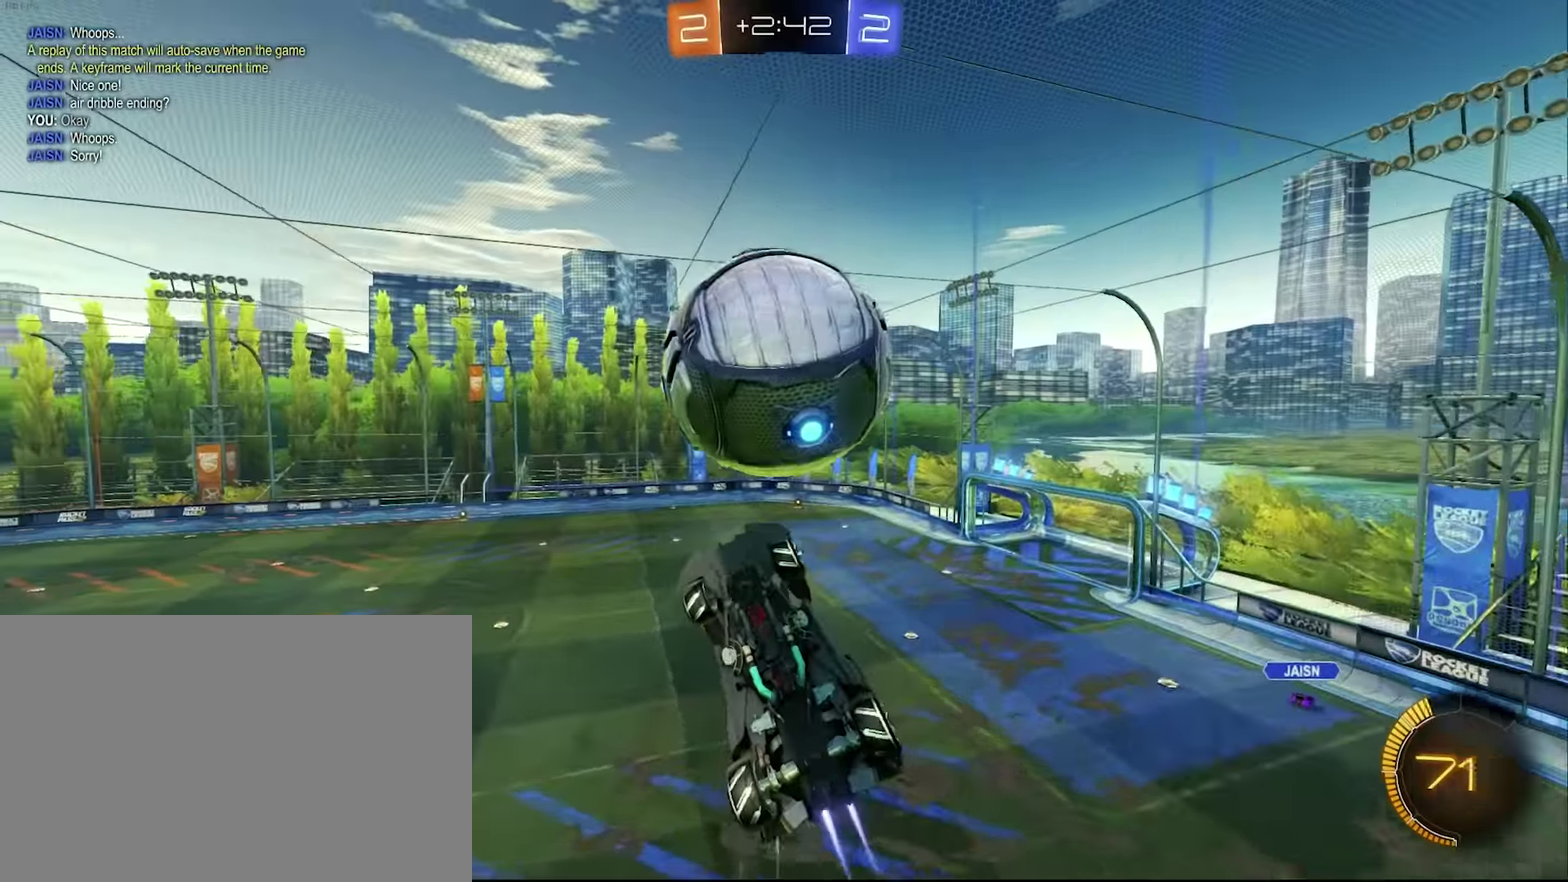
{"buttons": ["CROSS"], "left_stick": "down", "right_stick": "center", "events": [[34, "CROSS", "up"], [34, "left_stick", "up-right"], [100, "CROSS", "down"], [100, "left_stick", "up-left"], [150, "left_stick", "up"], [167, "R2", "up"], [217, "CROSS", "up"], [300, "CROSS", "down"], [334, "left_stick", "center"], [450, "left_stick", "down"]]}
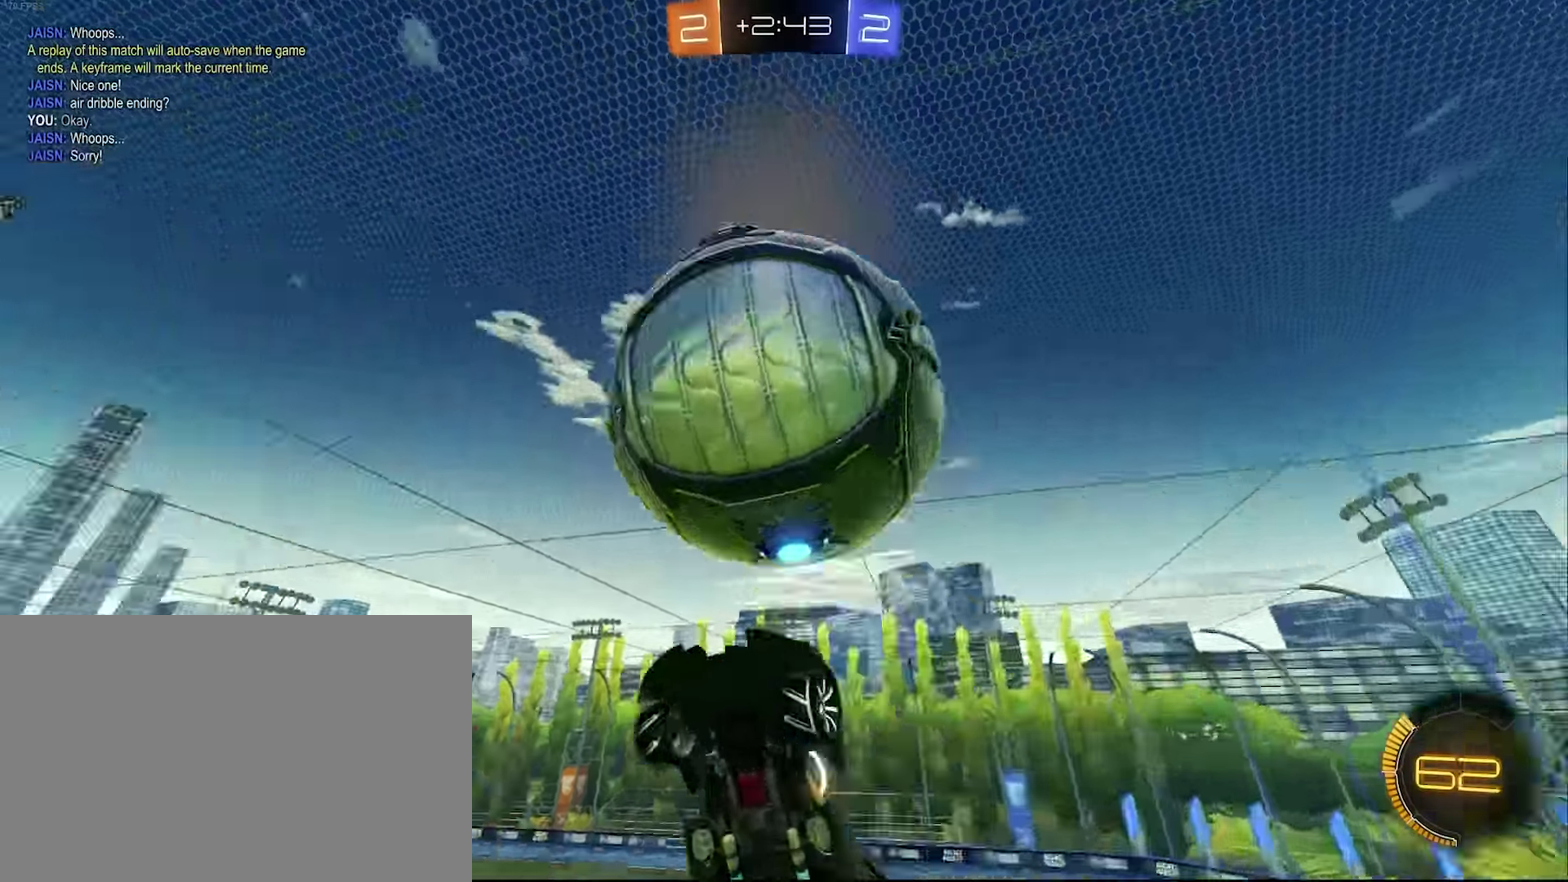
{"buttons": ["CROSS"], "left_stick": "down", "right_stick": "center", "events": [[34, "left_stick", "down-right"], [200, "left_stick", "right"], [284, "left_stick", "down-right"], [317, "CROSS", "up"], [334, "left_stick", "center"], [384, "CROSS", "down"], [384, "left_stick", "left"], [484, "left_stick", "down"]]}
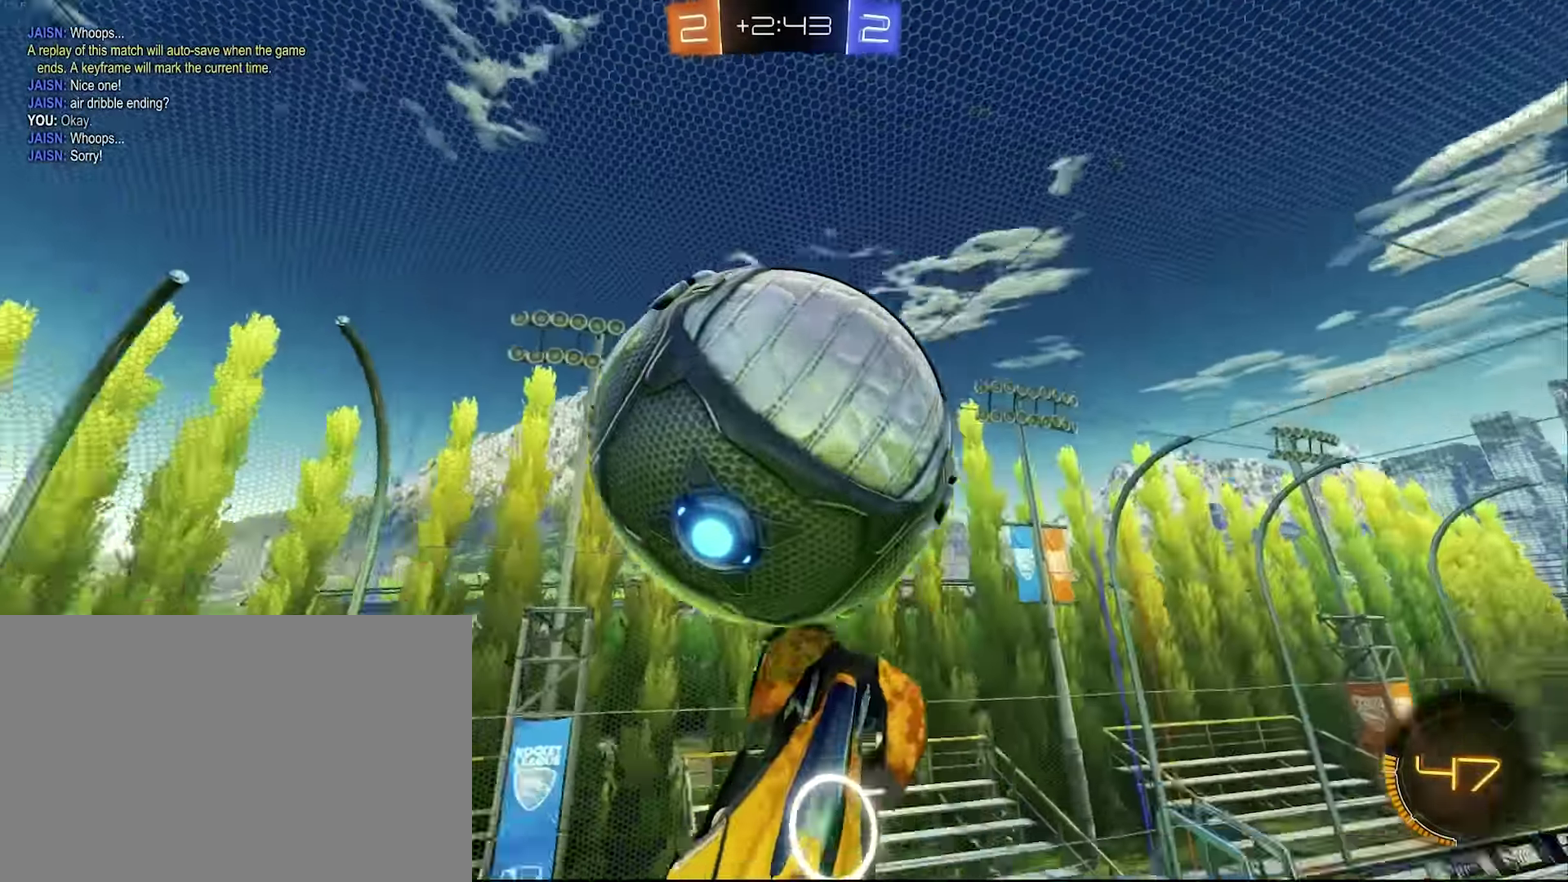
{"buttons": ["CROSS"], "left_stick": "center", "right_stick": "center", "events": [[17, "CROSS", "up"], [50, "left_stick", "up-left"], [100, "L1", "down"], [167, "CROSS", "down"], [184, "L1", "up"], [200, "CROSS", "up"], [450, "CROSS", "down"], [500, "left_stick", "center"]]}
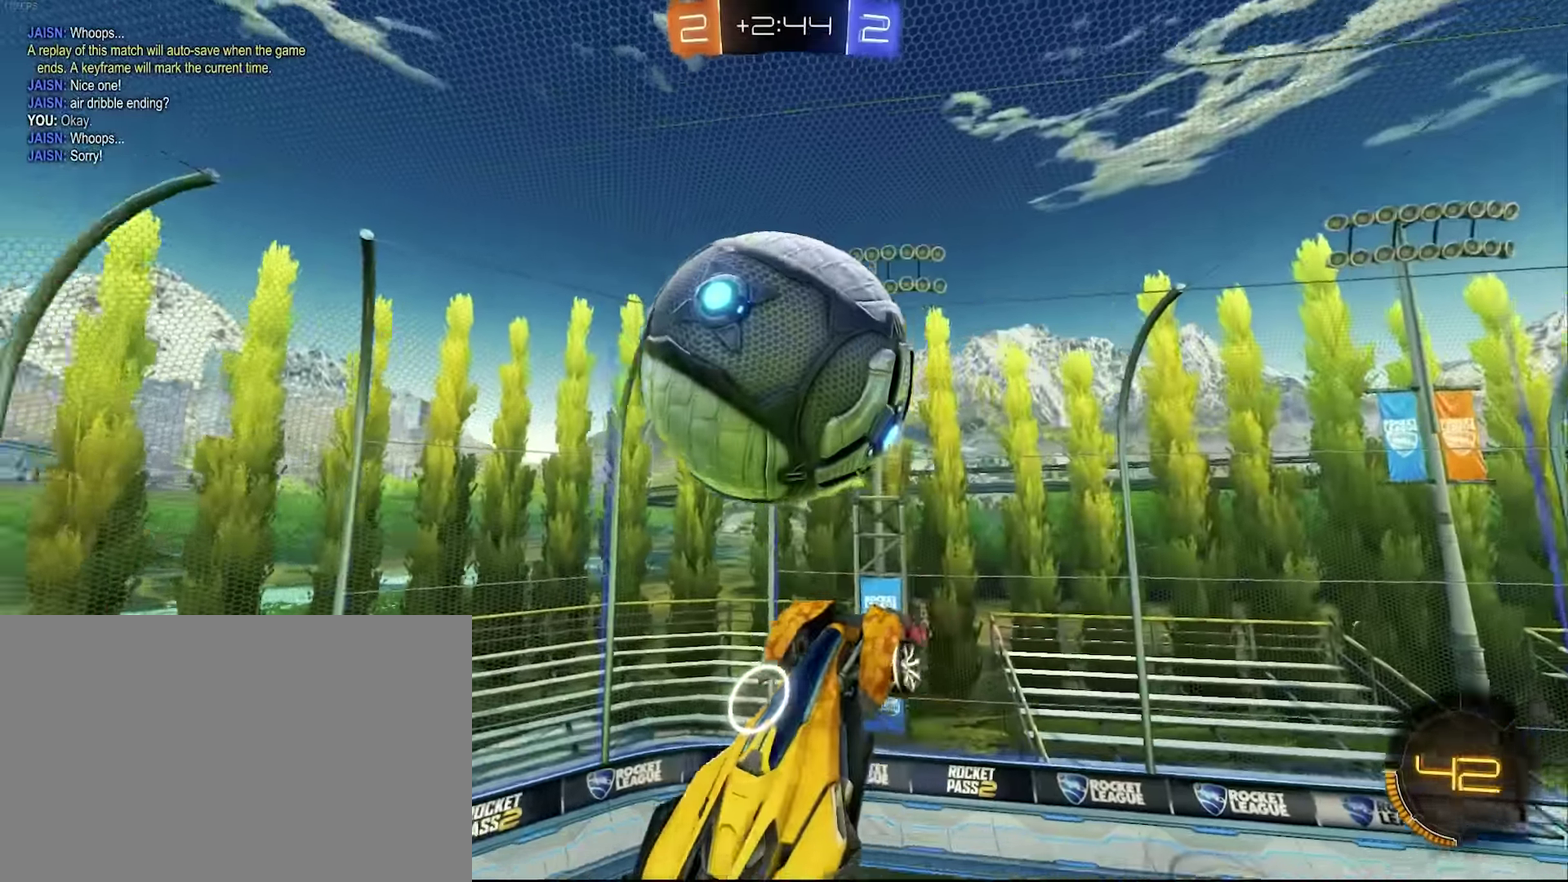
{"buttons": ["CROSS", "L1"], "left_stick": "down", "right_stick": "center", "events": [[34, "left_stick", "up-right"], [117, "left_stick", "up-left"], [234, "left_stick", "down-left"], [334, "CROSS", "up"], [450, "left_stick", "down"], [500, "CROSS", "down"], [500, "L1", "down"]]}
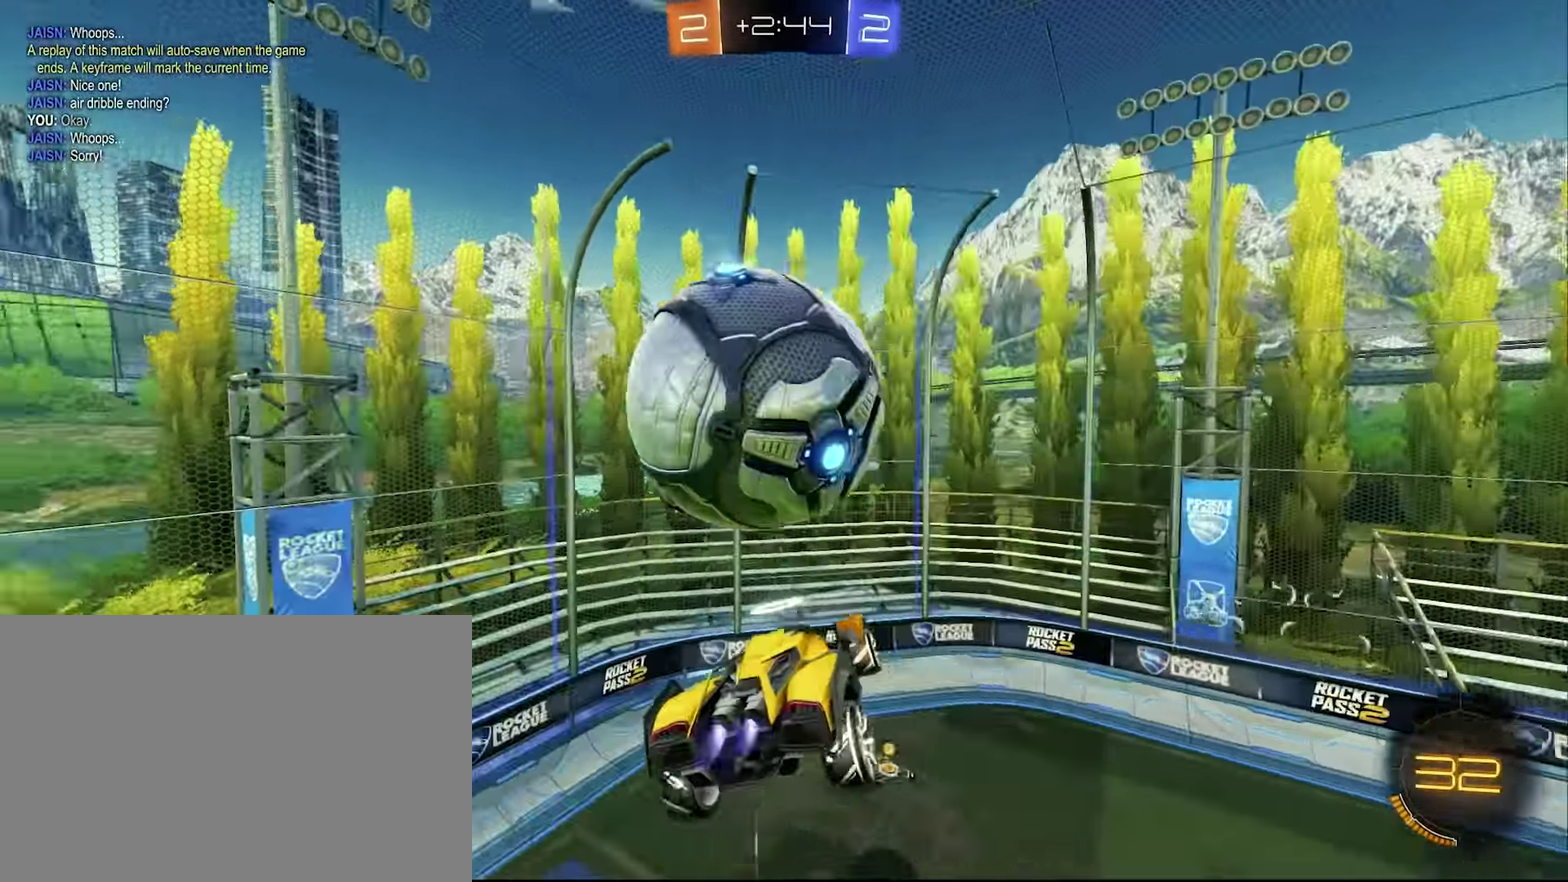
{"buttons": [], "left_stick": "down", "right_stick": "center", "events": [[50, "left_stick", "right"], [117, "L1", "up"], [167, "left_stick", "down"], [334, "left_stick", "up-left"], [384, "CROSS", "up"], [400, "left_stick", "left"], [484, "left_stick", "down"]]}